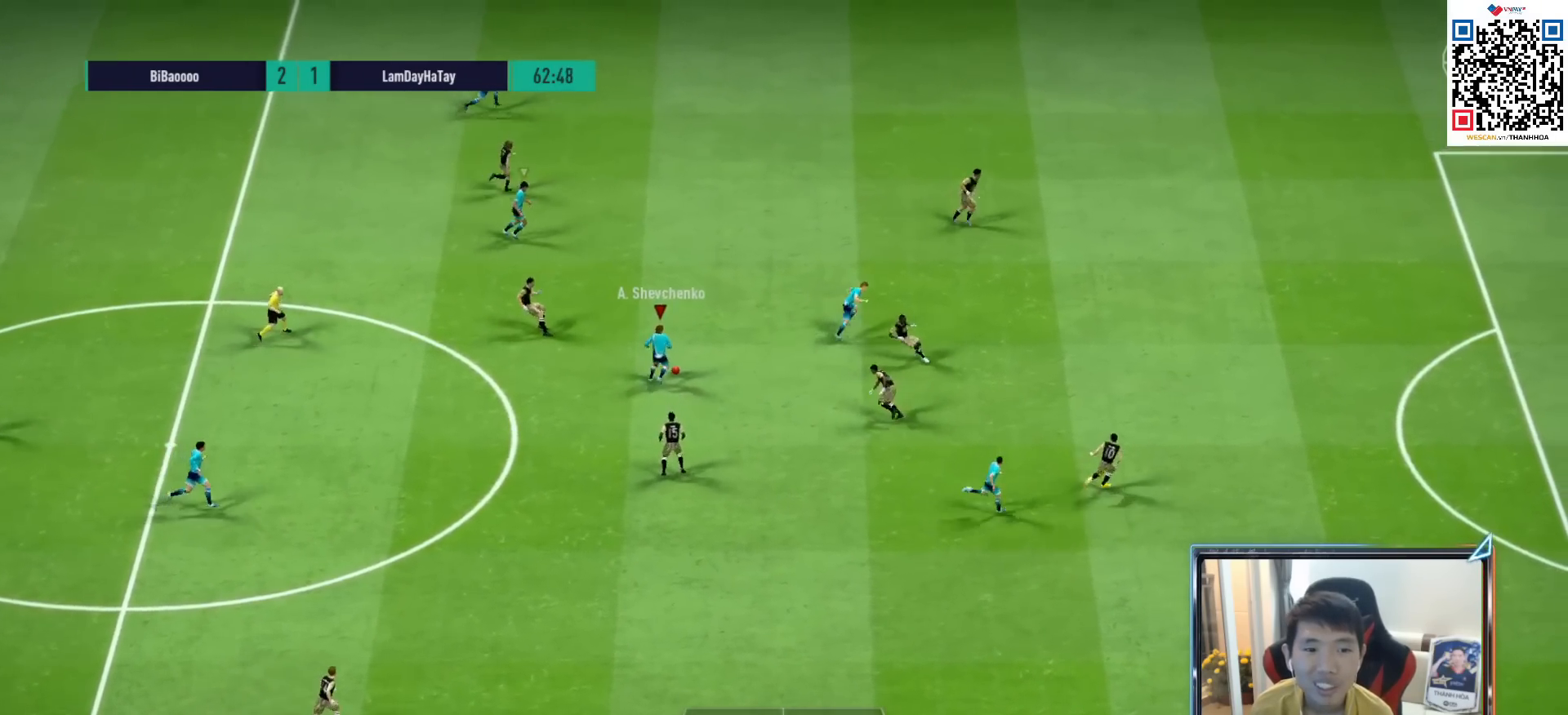
Gameplay with a controller (PlayStation layout); each line is a JSON object with the inputs held at the frame after it. "events" lists button and stick changes between this image and that frame as [ms after this image, input, new state], when the widget could be followed in between.
{"buttons": [], "left_stick": "down-right", "right_stick": "center", "events": [[17, "left_stick", "down-right"], [183, "TRIANGLE", "down"], [350, "TRIANGLE", "up"]]}
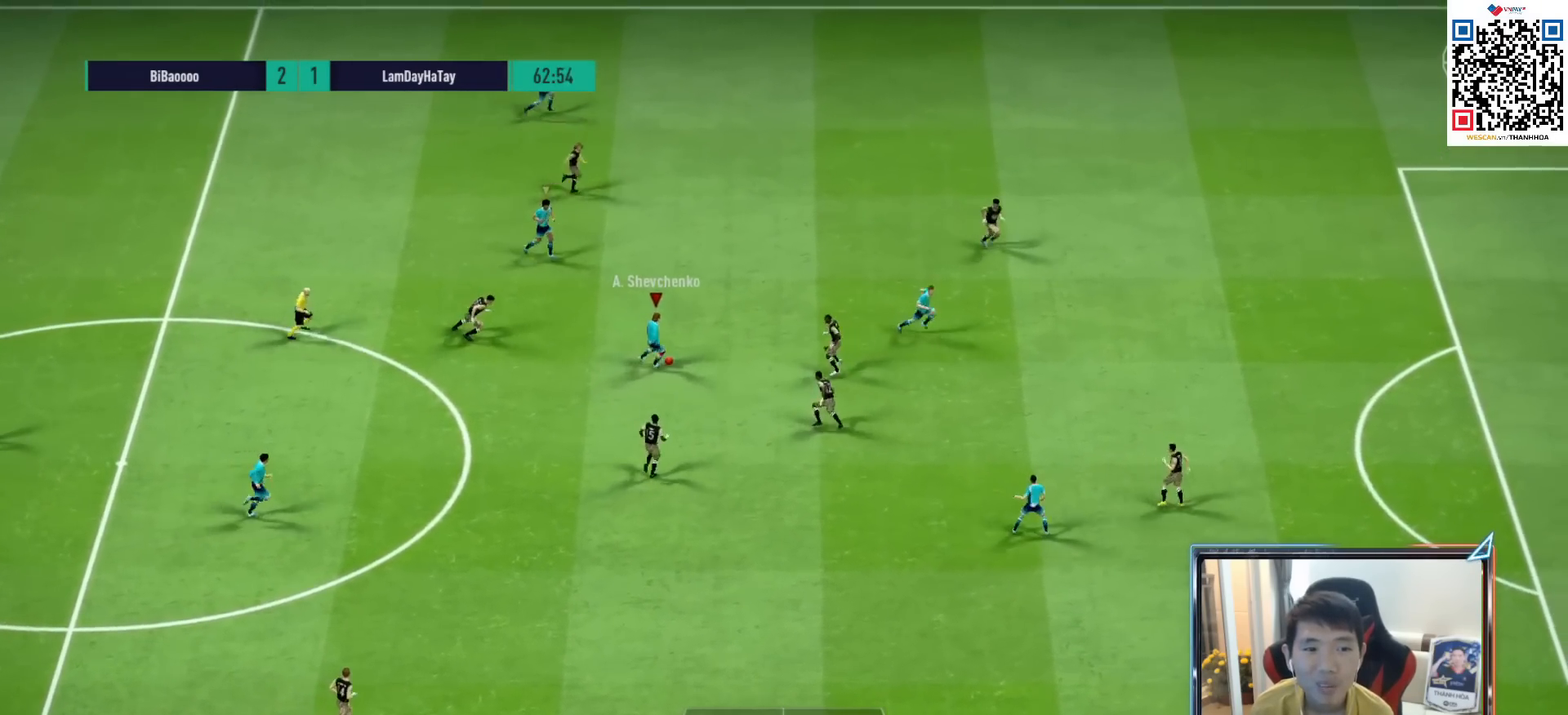
{"buttons": ["R1"], "left_stick": "up-right", "right_stick": "center", "events": [[267, "R1", "down"], [333, "left_stick", "right"], [433, "left_stick", "up-right"]]}
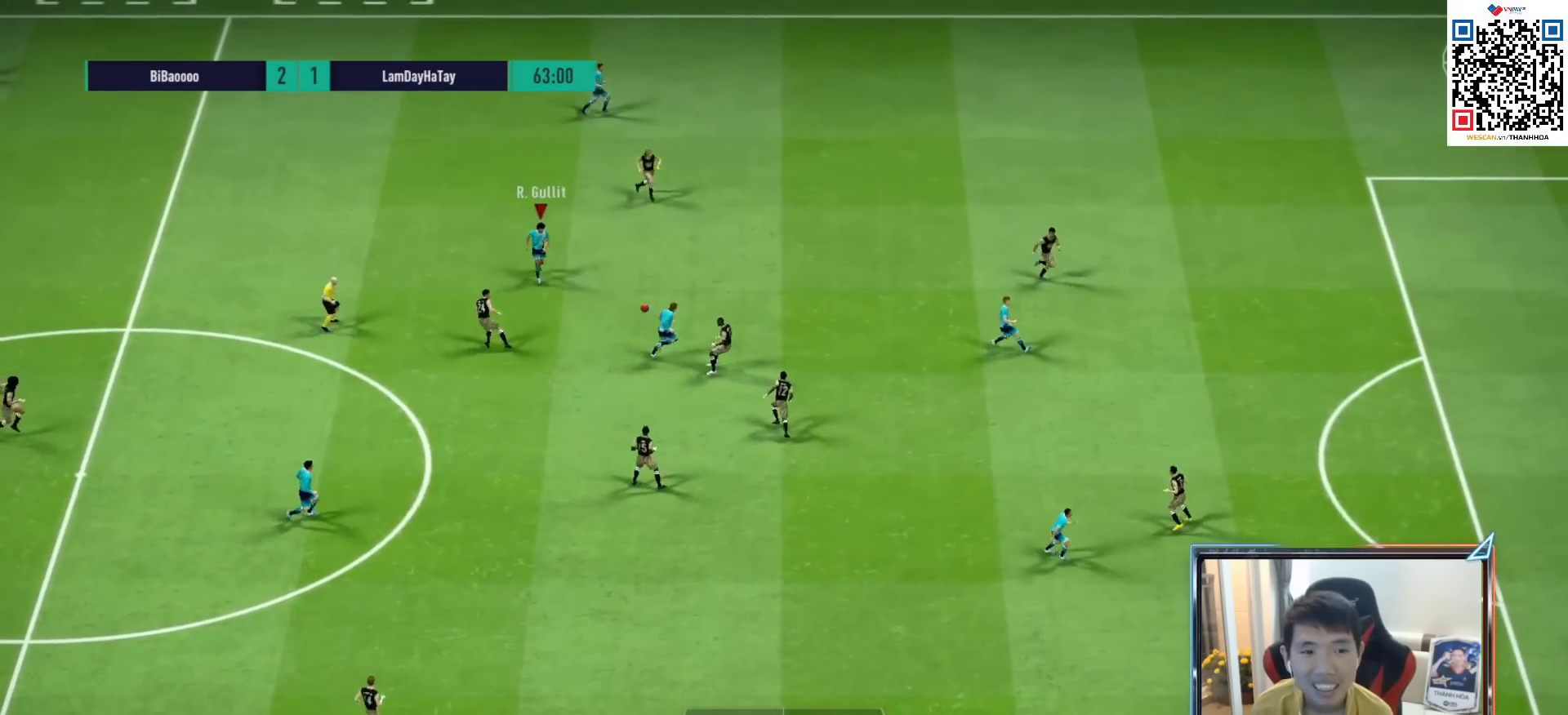
{"buttons": [], "left_stick": "right", "right_stick": "center", "events": [[167, "left_stick", "right"], [200, "R1", "up"], [233, "CROSS", "down"], [400, "CROSS", "up"]]}
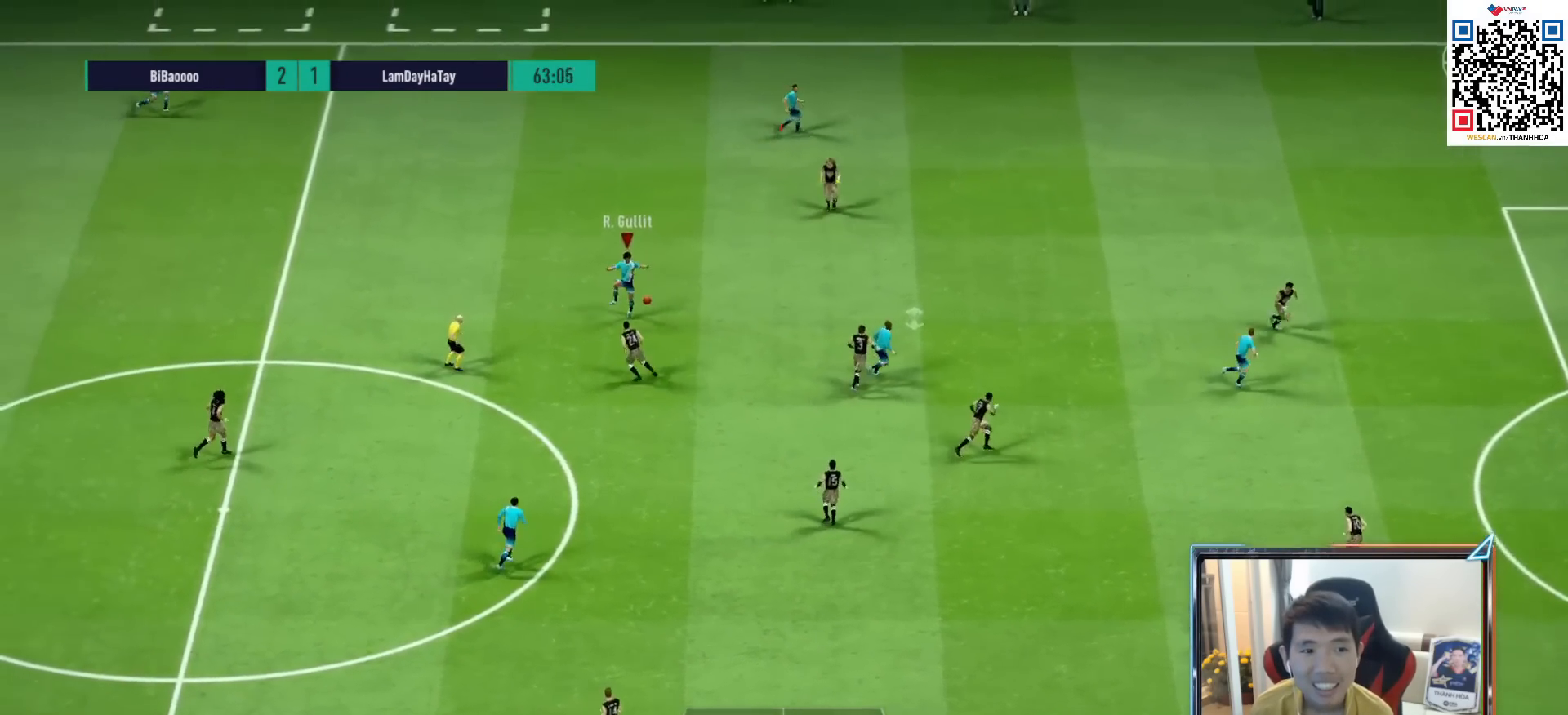
{"buttons": ["R1"], "left_stick": "up-right", "right_stick": "center", "events": [[300, "left_stick", "up-right"], [350, "R1", "down"]]}
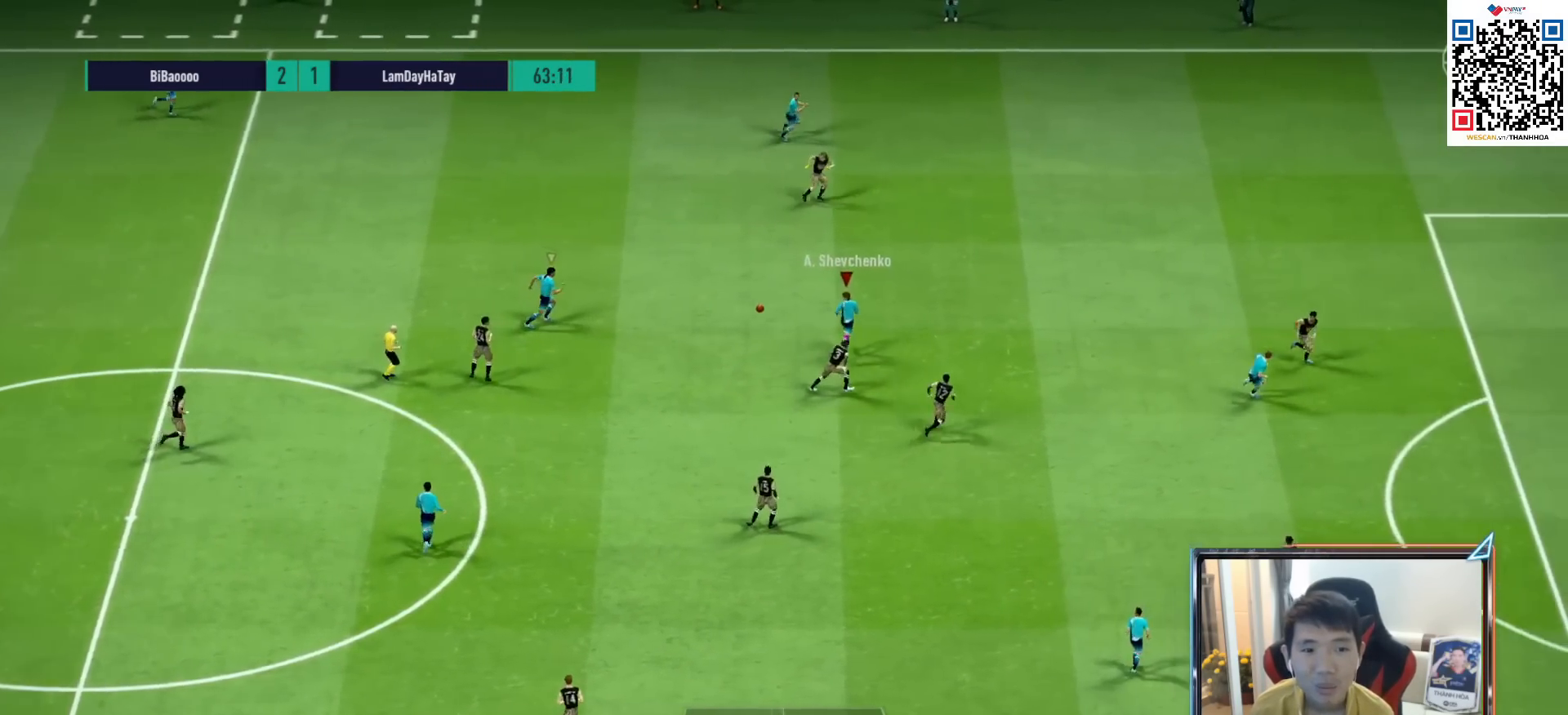
{"buttons": ["R1"], "left_stick": "right", "right_stick": "center", "events": [[50, "TRIANGLE", "down"], [217, "TRIANGLE", "up"], [500, "left_stick", "right"]]}
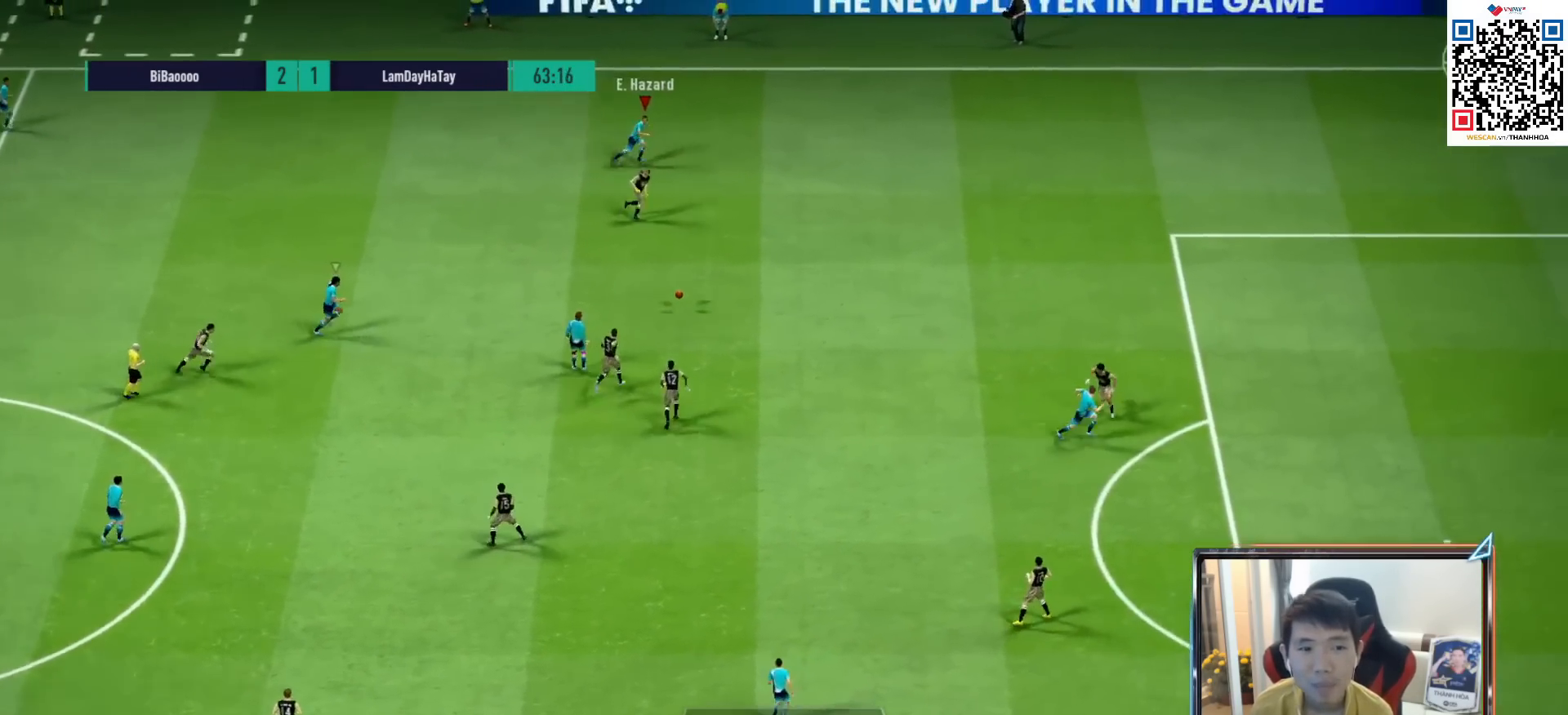
{"buttons": ["R1"], "left_stick": "right", "right_stick": "center", "events": []}
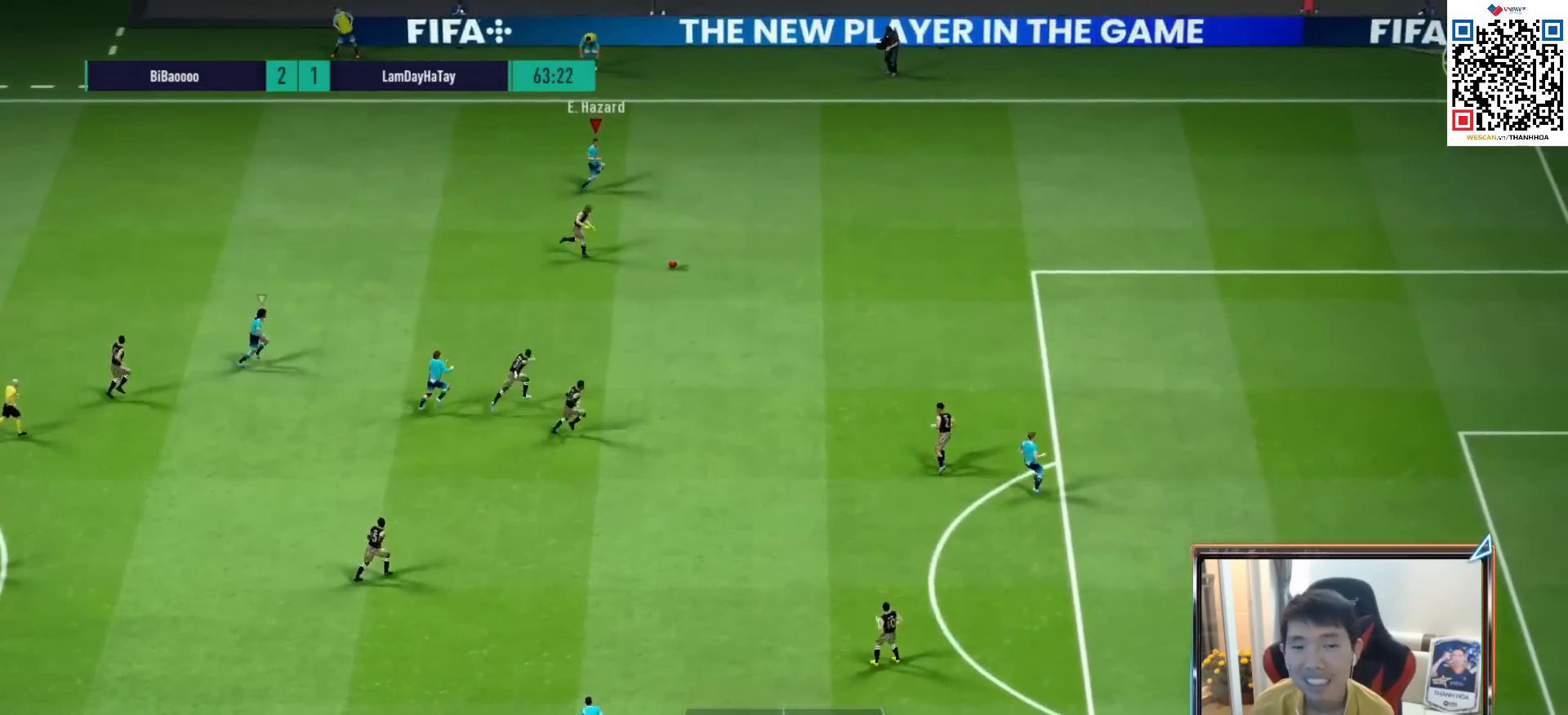
{"buttons": ["R1"], "left_stick": "right", "right_stick": "center", "events": []}
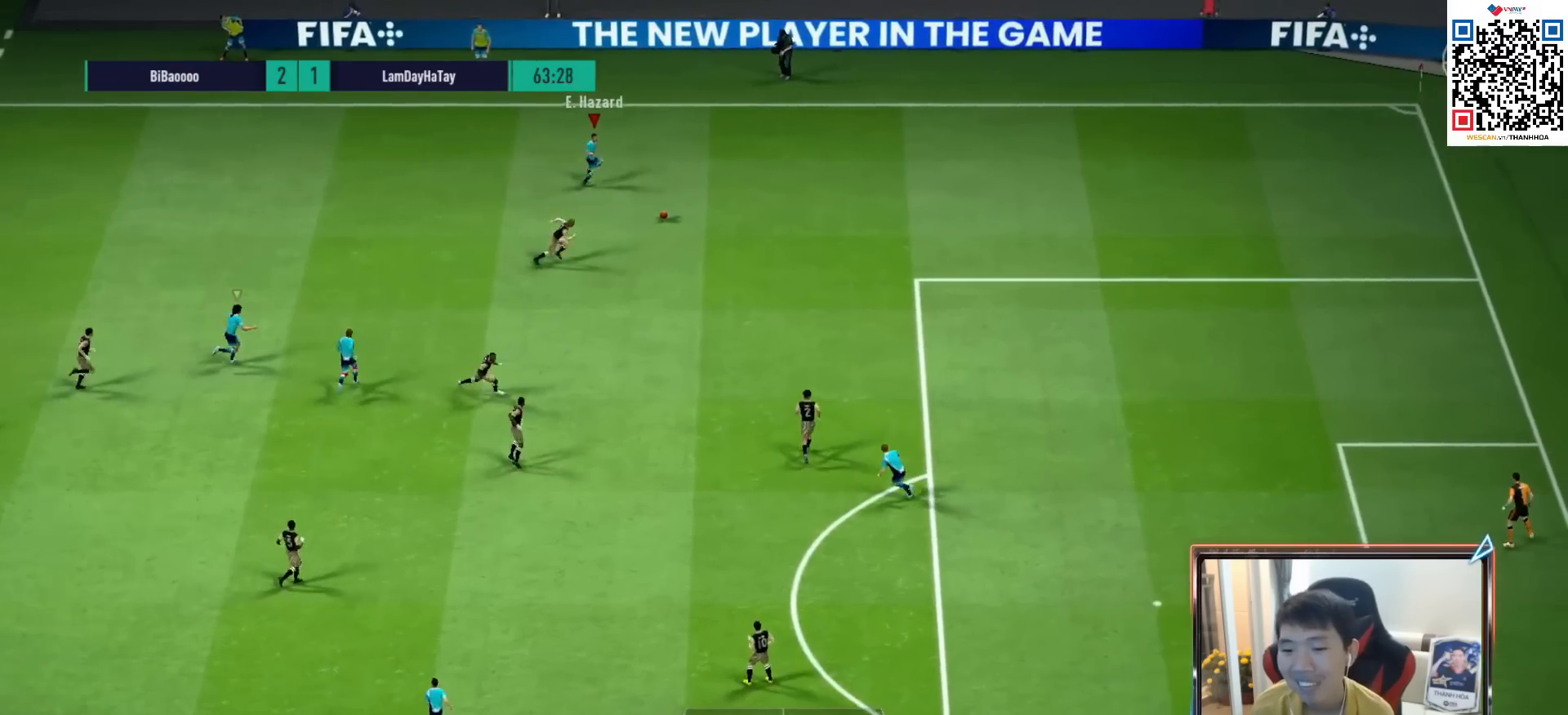
{"buttons": ["R1"], "left_stick": "right", "right_stick": "center", "events": []}
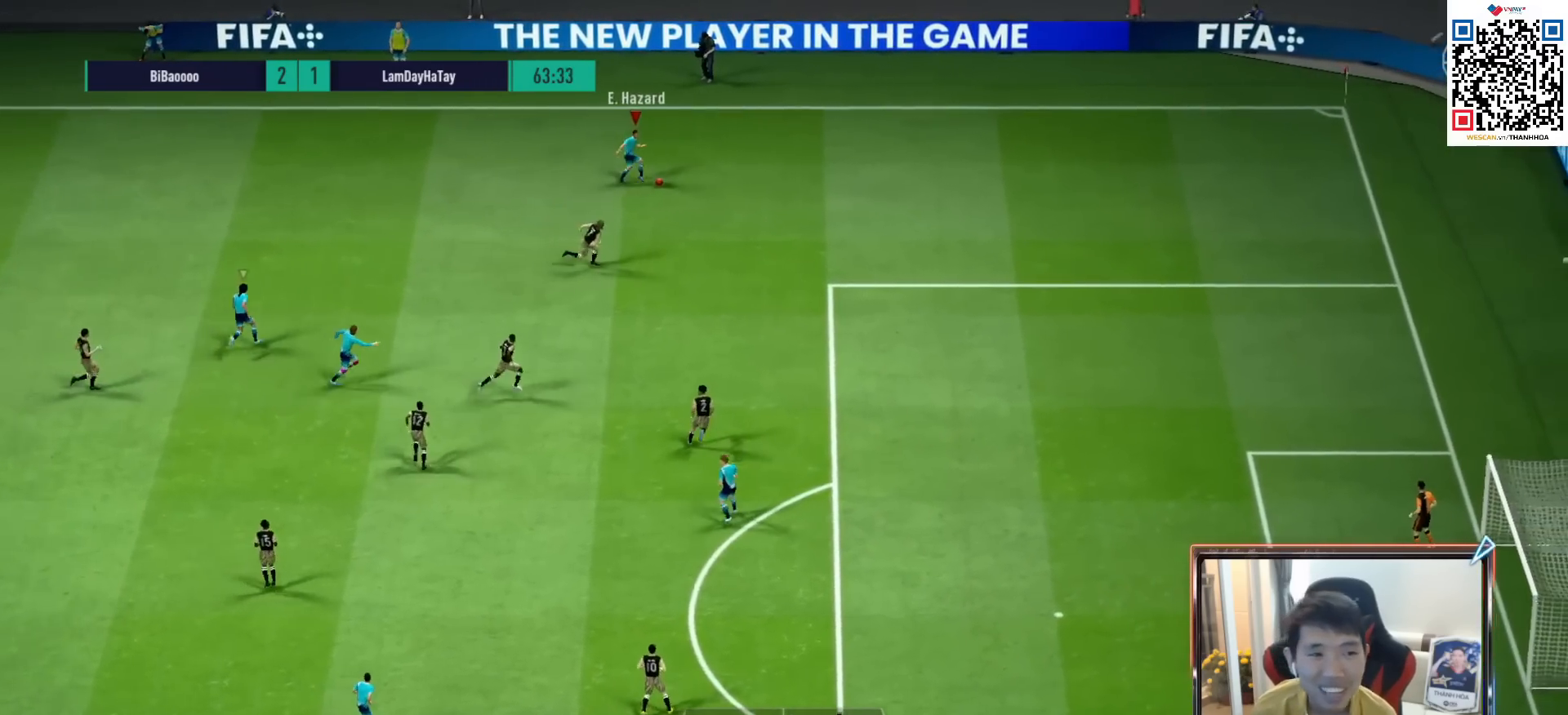
{"buttons": [], "left_stick": "right", "right_stick": "center", "events": [[500, "R1", "up"]]}
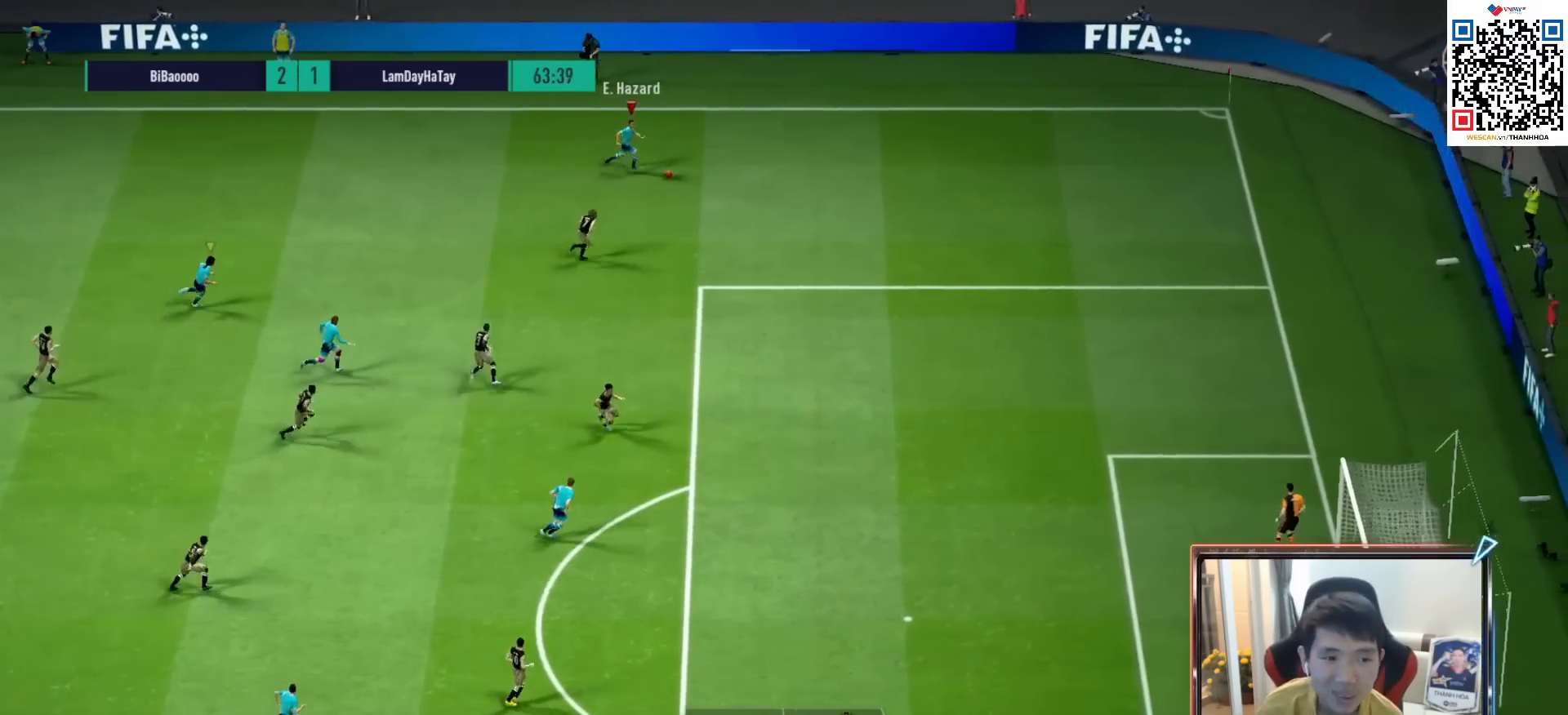
{"buttons": ["CIRCLE"], "left_stick": "down-right", "right_stick": "center", "events": [[450, "CIRCLE", "down"], [450, "left_stick", "down-right"]]}
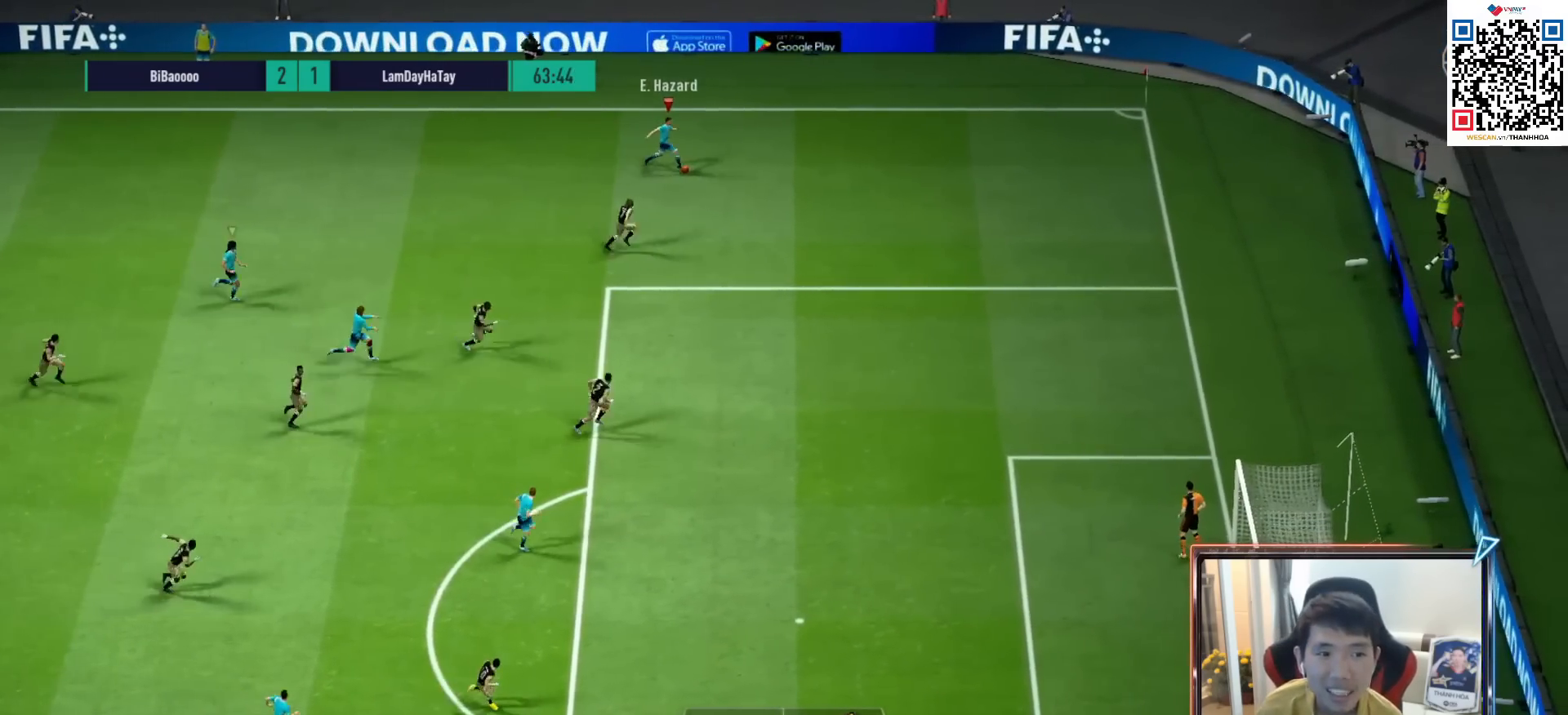
{"buttons": [], "left_stick": "down-right", "right_stick": "center", "events": [[150, "CIRCLE", "up"]]}
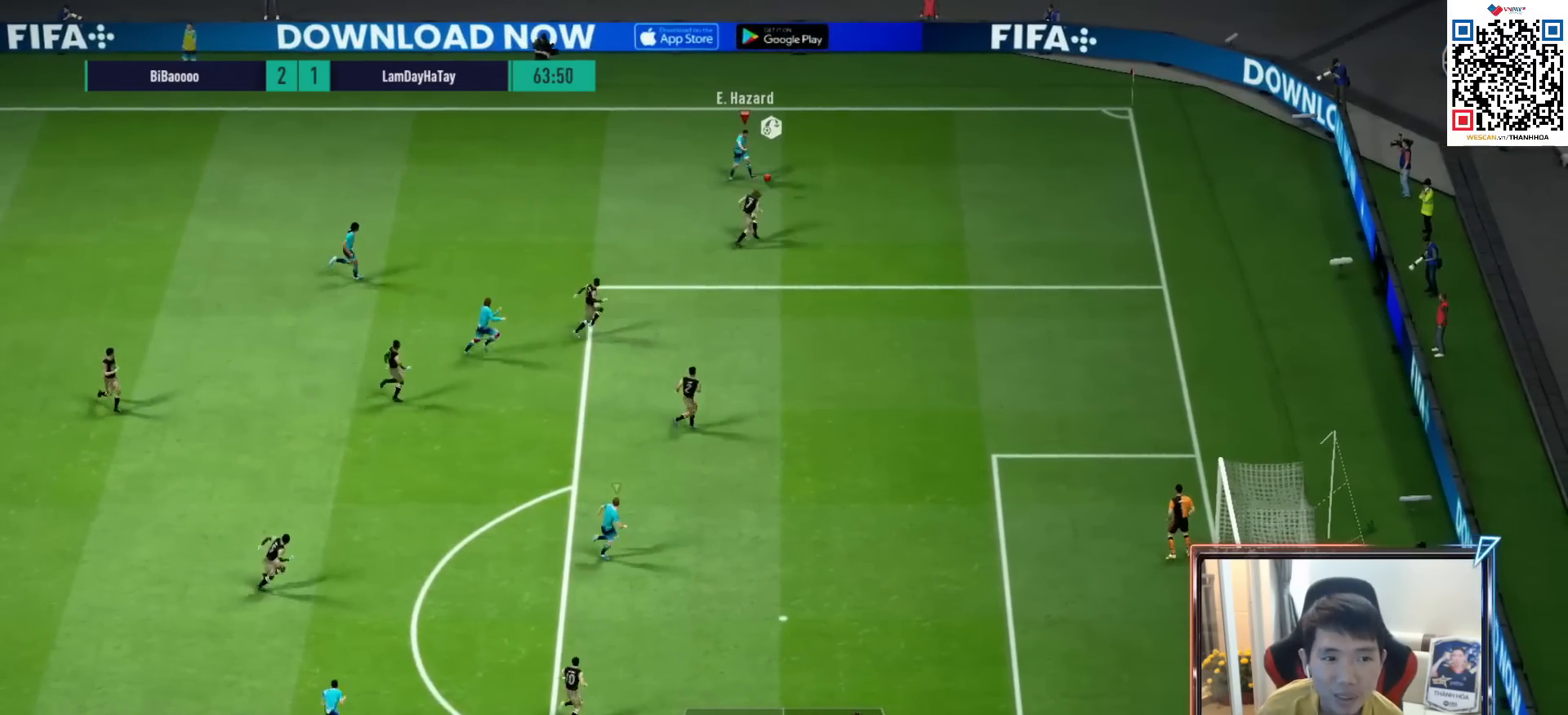
{"buttons": ["L2", "R1"], "left_stick": "right", "right_stick": "center", "events": [[100, "R1", "down"], [450, "left_stick", "right"], [500, "L2", "down"]]}
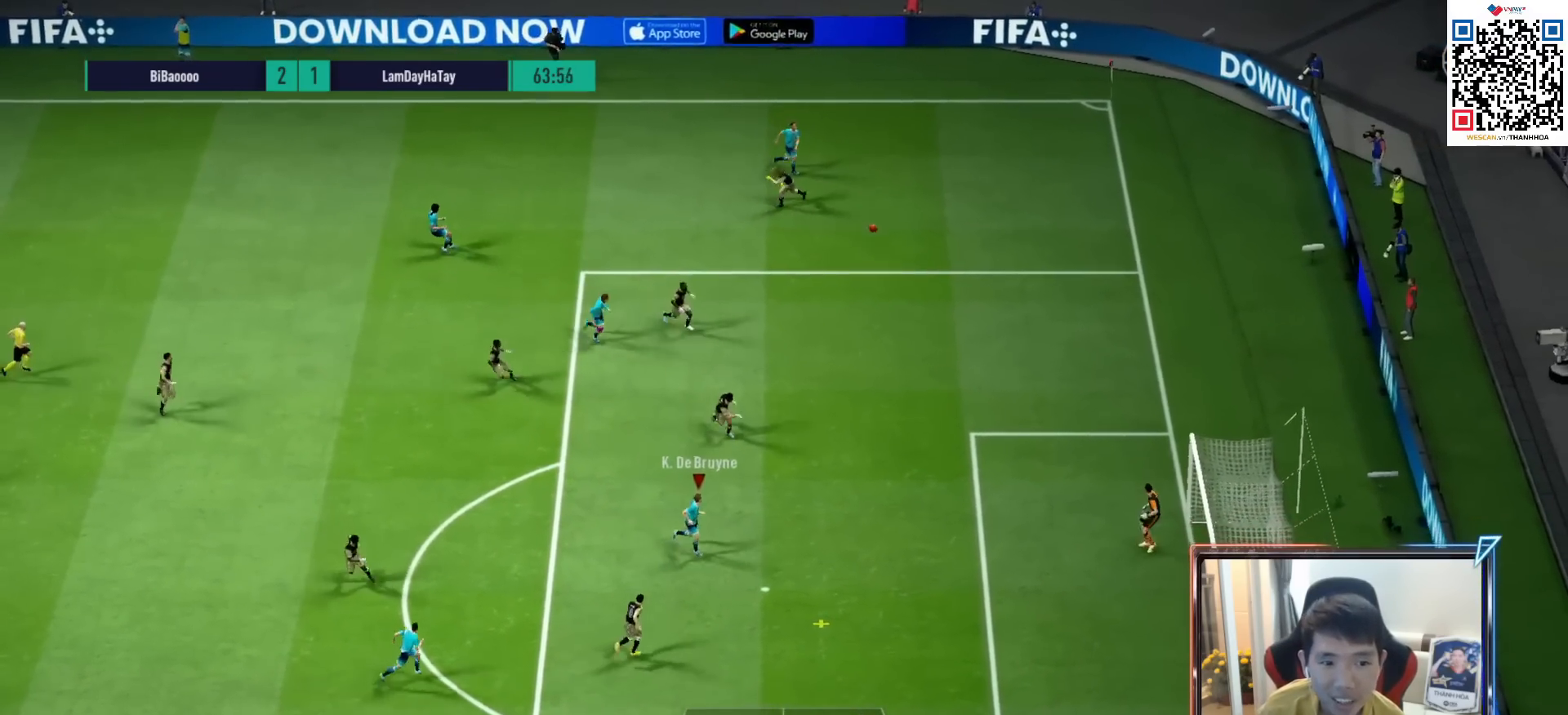
{"buttons": ["L2", "R1"], "left_stick": "up", "right_stick": "center", "events": [[100, "left_stick", "up-right"], [167, "SQUARE", "down"], [250, "left_stick", "up"], [300, "SQUARE", "up"], [350, "SQUARE", "down"], [467, "SQUARE", "up"]]}
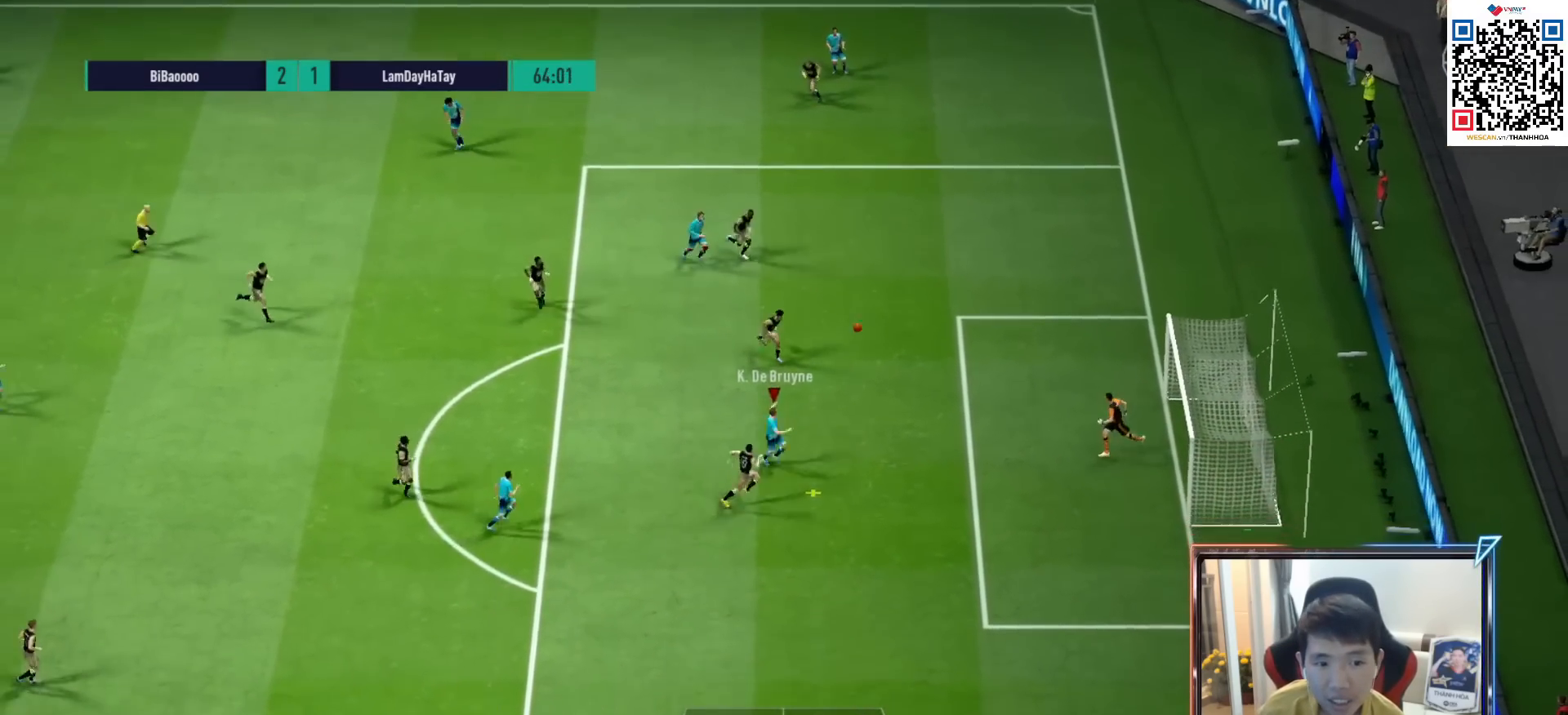
{"buttons": ["L2", "R1"], "left_stick": "up", "right_stick": "center", "events": []}
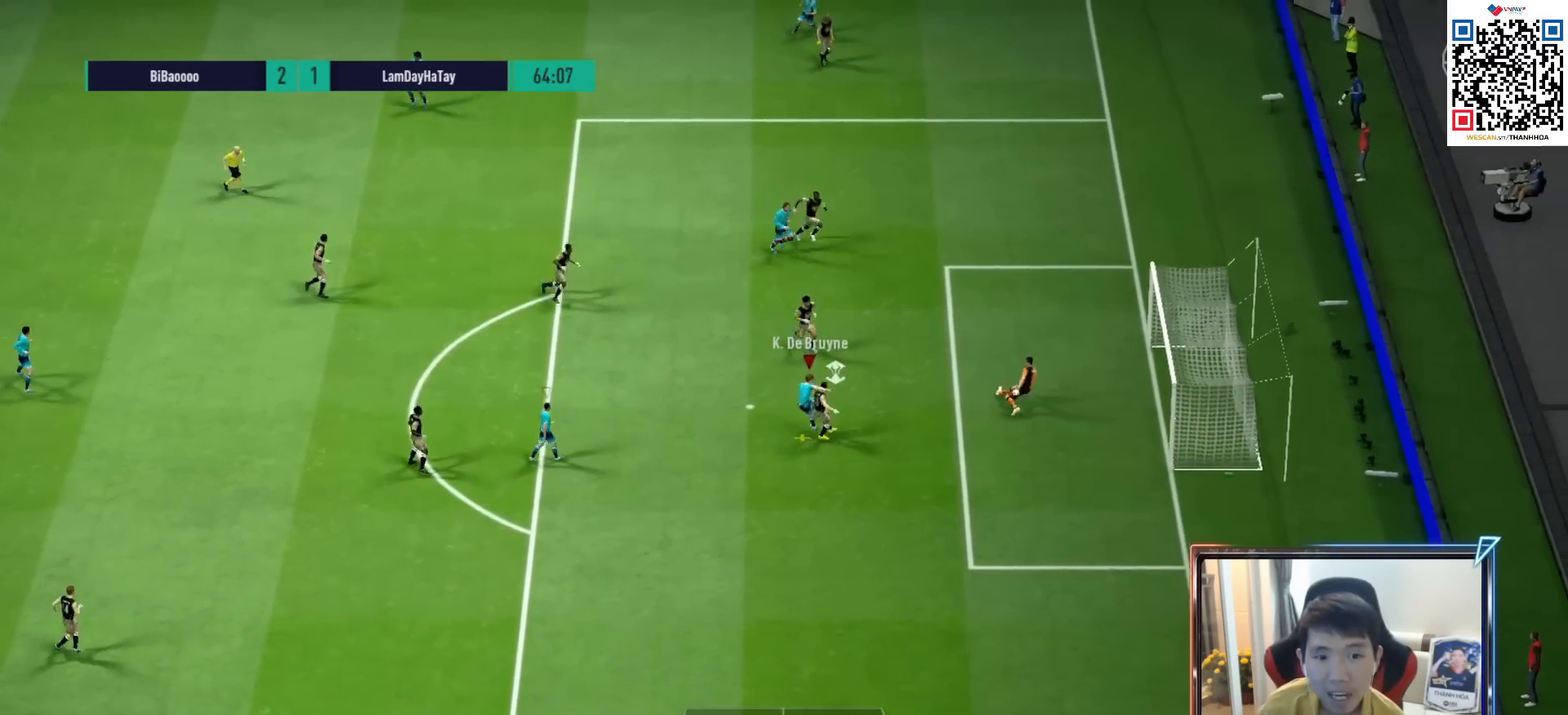
{"buttons": ["R1"], "left_stick": "right", "right_stick": "center", "events": [[100, "left_stick", "up-right"], [117, "L2", "up"], [283, "left_stick", "right"]]}
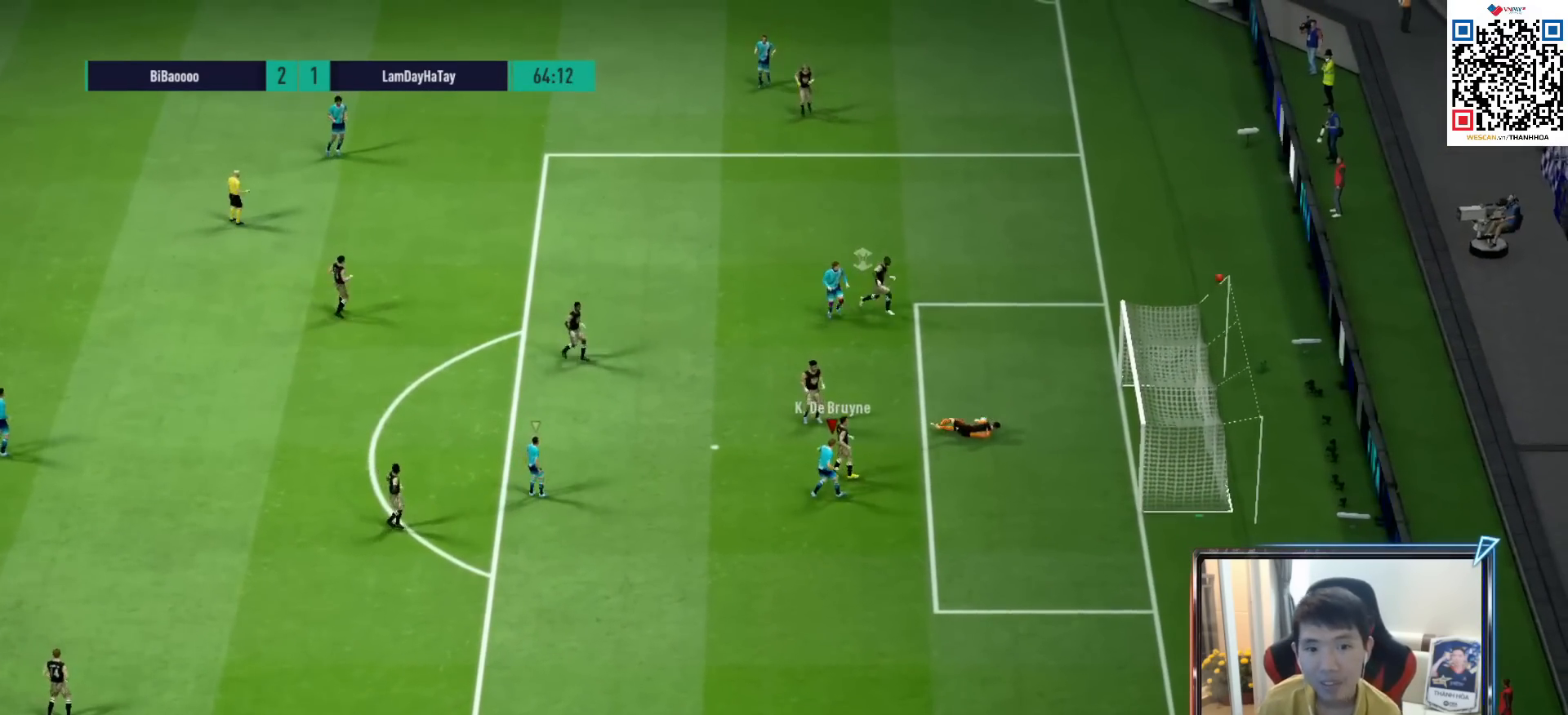
{"buttons": [], "left_stick": "center", "right_stick": "center", "events": [[117, "R1", "up"], [217, "left_stick", "center"], [333, "CROSS", "down"], [450, "CROSS", "up"]]}
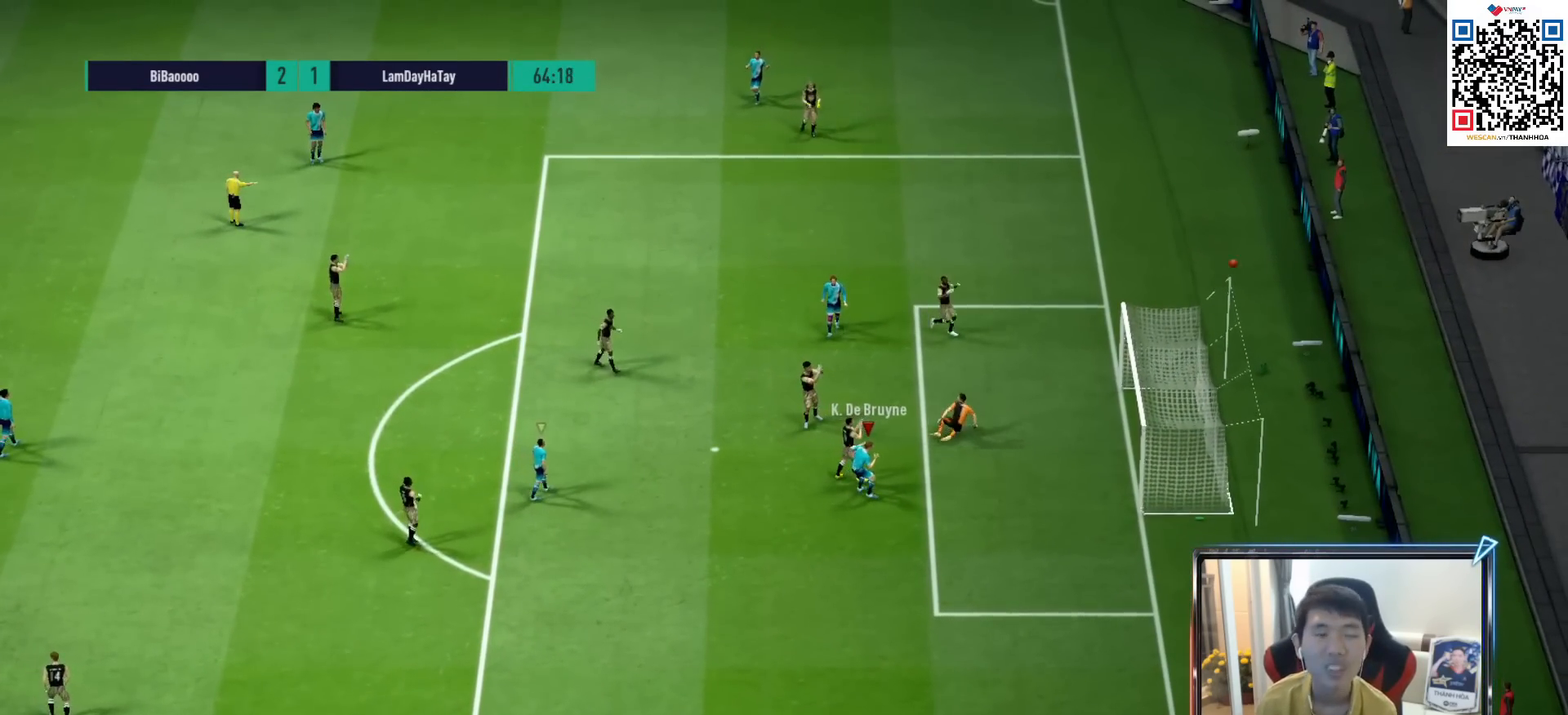
{"buttons": [], "left_stick": "center", "right_stick": "center", "events": [[50, "CROSS", "down"], [150, "CROSS", "up"], [250, "CROSS", "down"], [333, "CROSS", "up"], [400, "CROSS", "down"], [483, "CROSS", "up"]]}
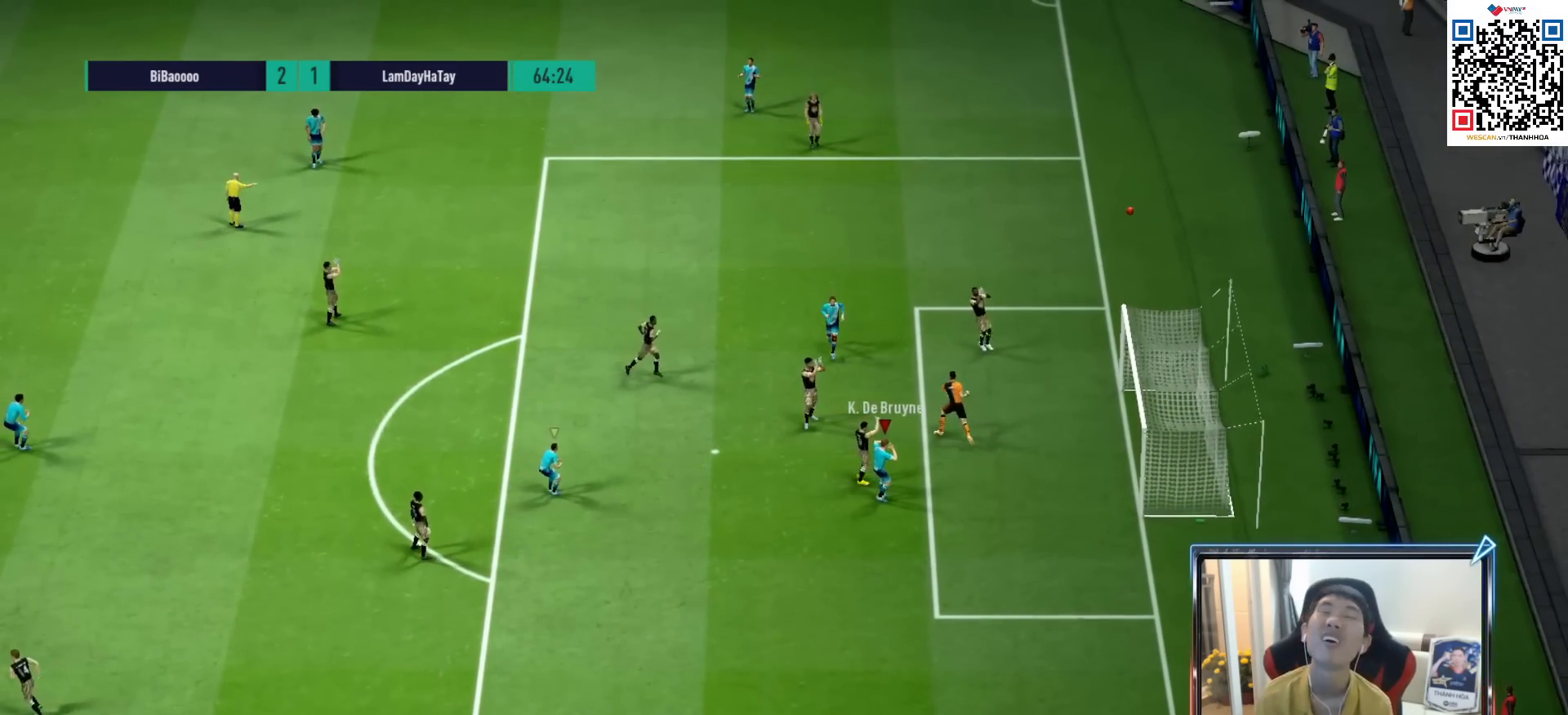
{"buttons": [], "left_stick": "center", "right_stick": "center", "events": [[67, "CROSS", "down"], [150, "CROSS", "up"], [233, "CROSS", "down"], [317, "CROSS", "up"], [400, "CROSS", "down"], [483, "CROSS", "up"]]}
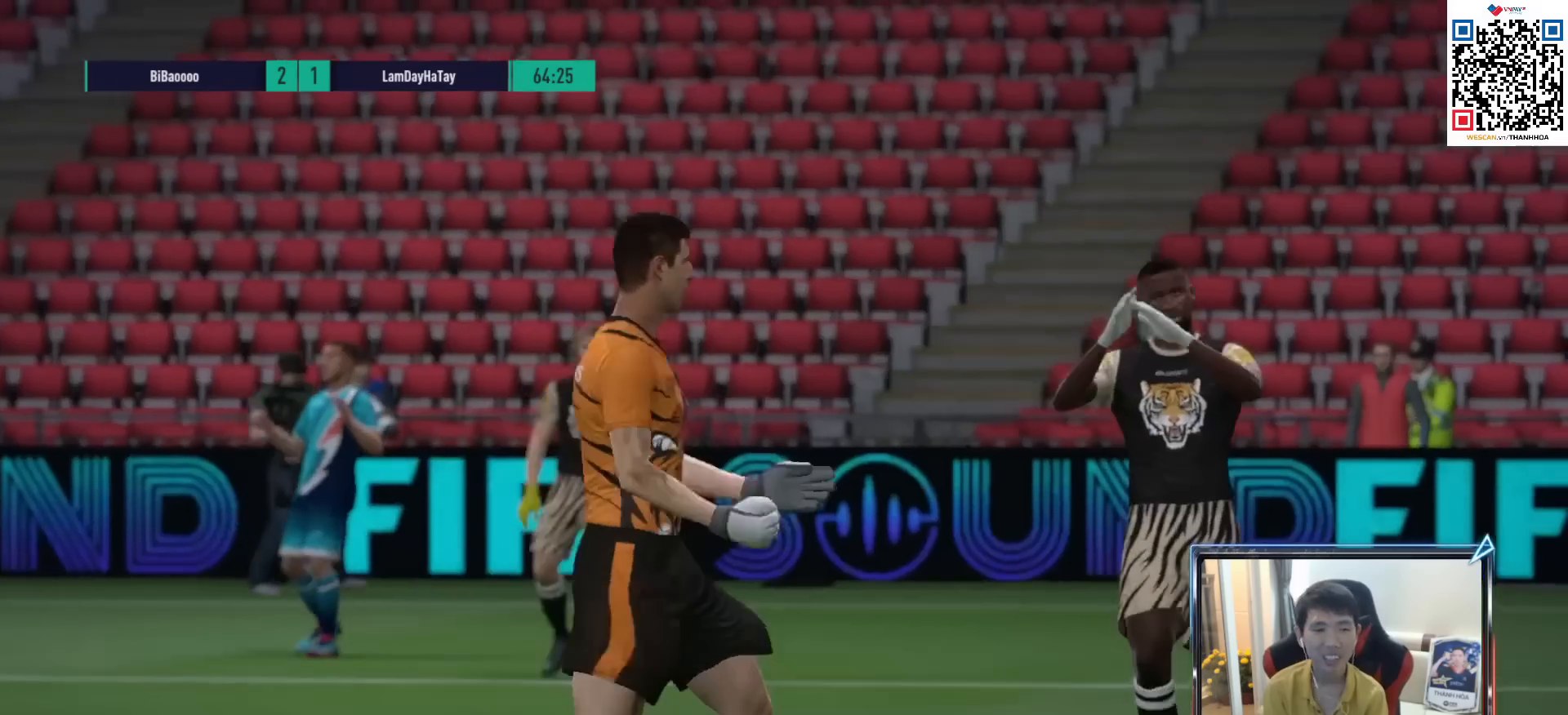
{"buttons": ["L2"], "left_stick": "center", "right_stick": "center", "events": [[50, "CROSS", "down"], [133, "CROSS", "up"], [200, "CROSS", "down"], [283, "CROSS", "up"], [467, "L2", "down"]]}
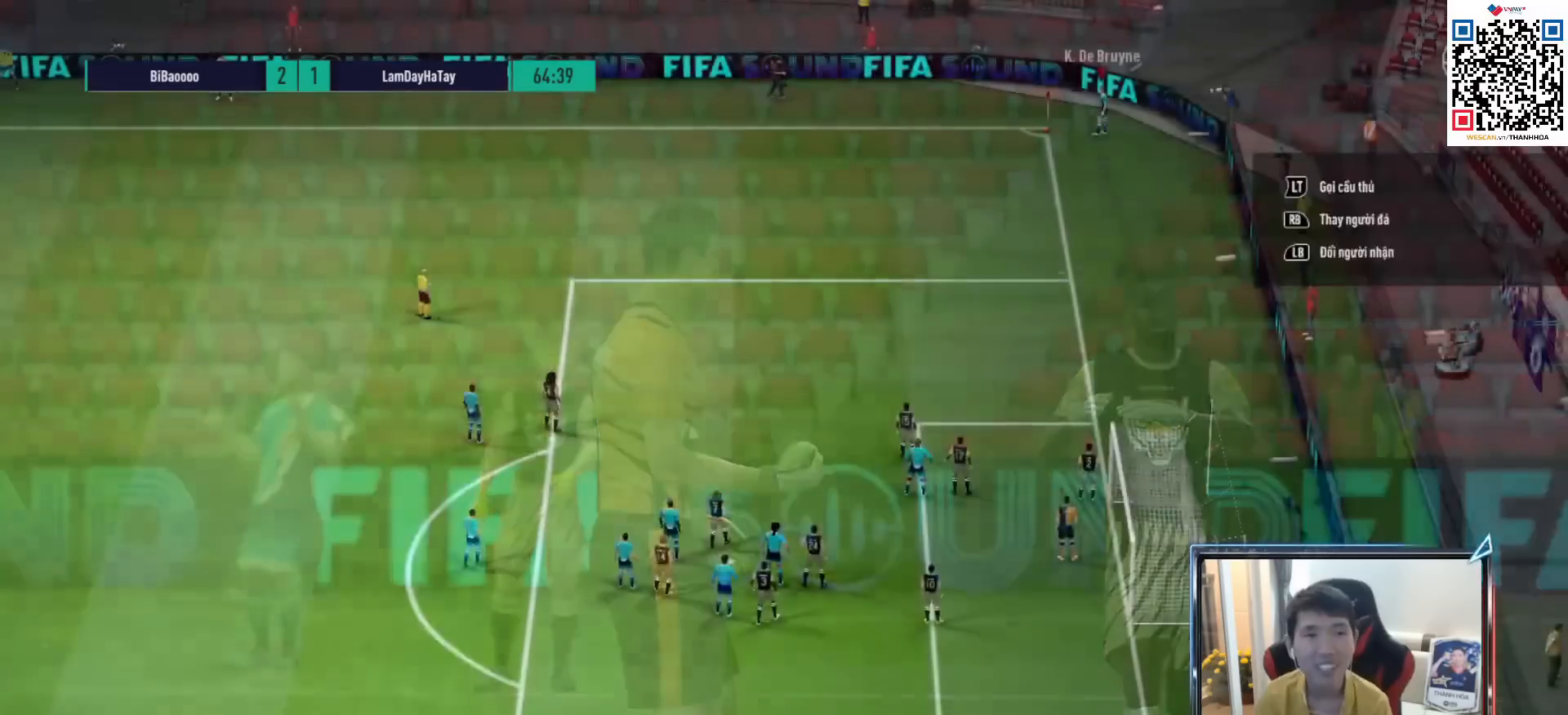
{"buttons": [], "left_stick": "center", "right_stick": "center", "events": [[117, "L2", "up"], [183, "L2", "down"], [317, "L2", "up"], [367, "L2", "down"], [500, "L2", "up"]]}
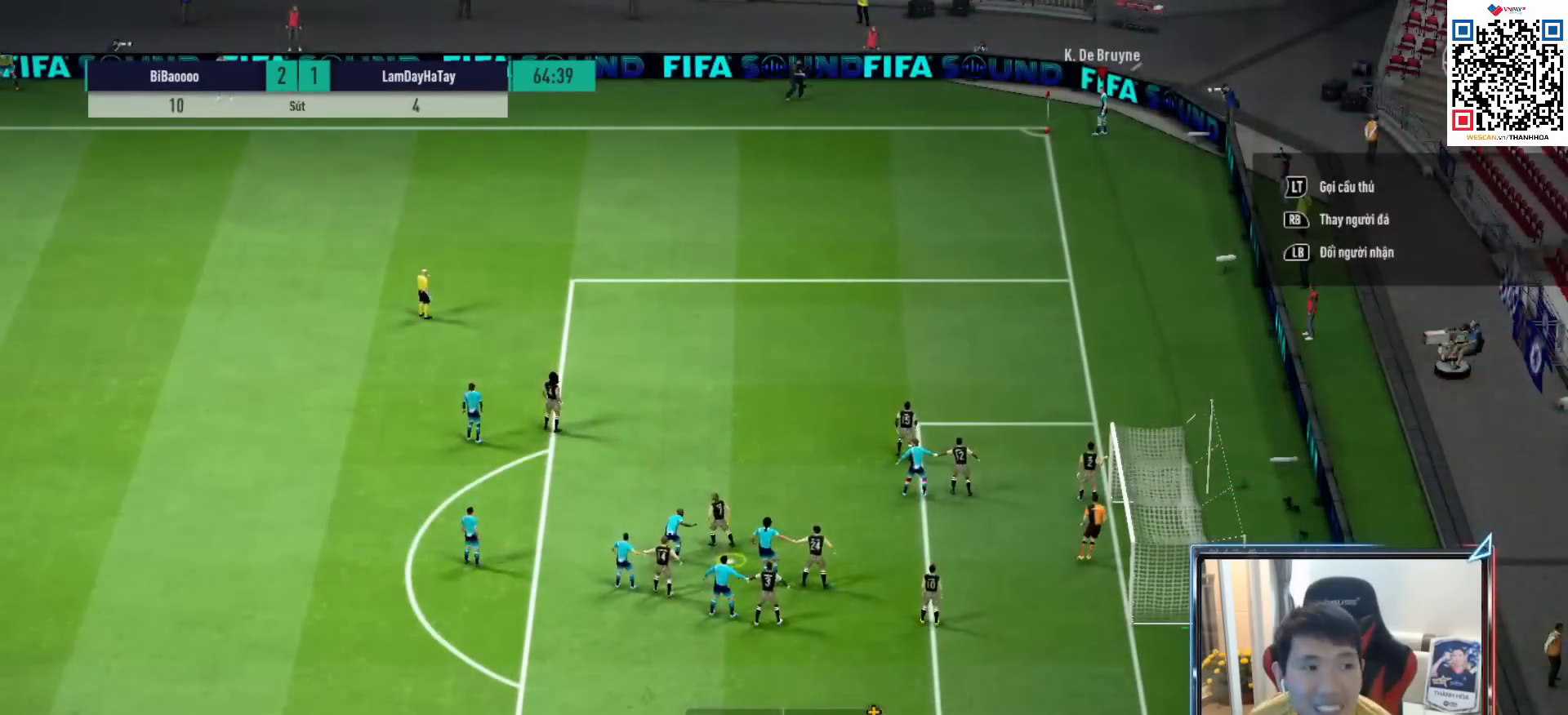
{"buttons": ["L2"], "left_stick": "down-right", "right_stick": "center", "events": [[50, "L2", "down"], [200, "L2", "up"], [267, "L2", "down"], [400, "left_stick", "down-right"], [433, "L2", "up"], [483, "L2", "down"]]}
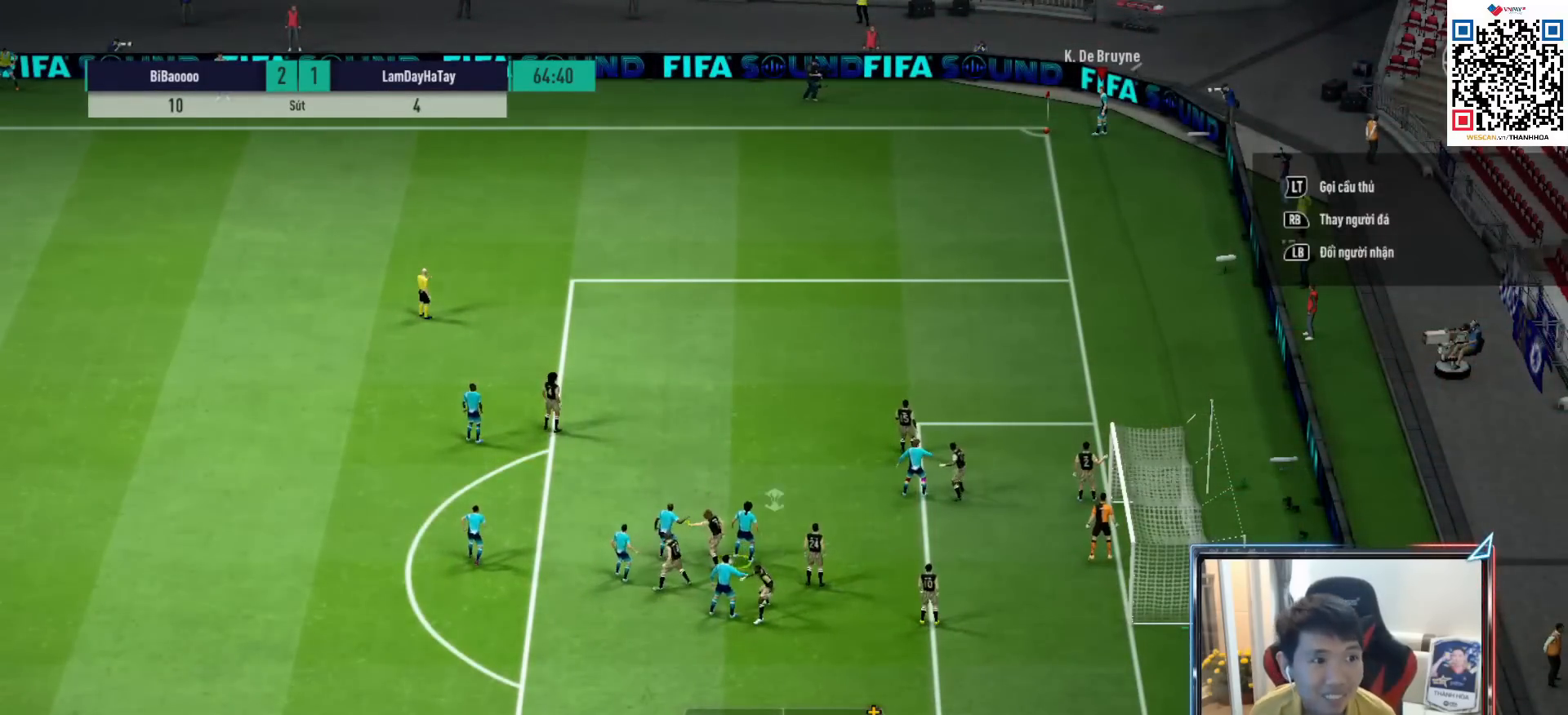
{"buttons": ["L2"], "left_stick": "right", "right_stick": "center", "events": [[17, "left_stick", "right"], [150, "L2", "up"], [183, "L2", "down"], [350, "L2", "up"], [400, "L2", "down"]]}
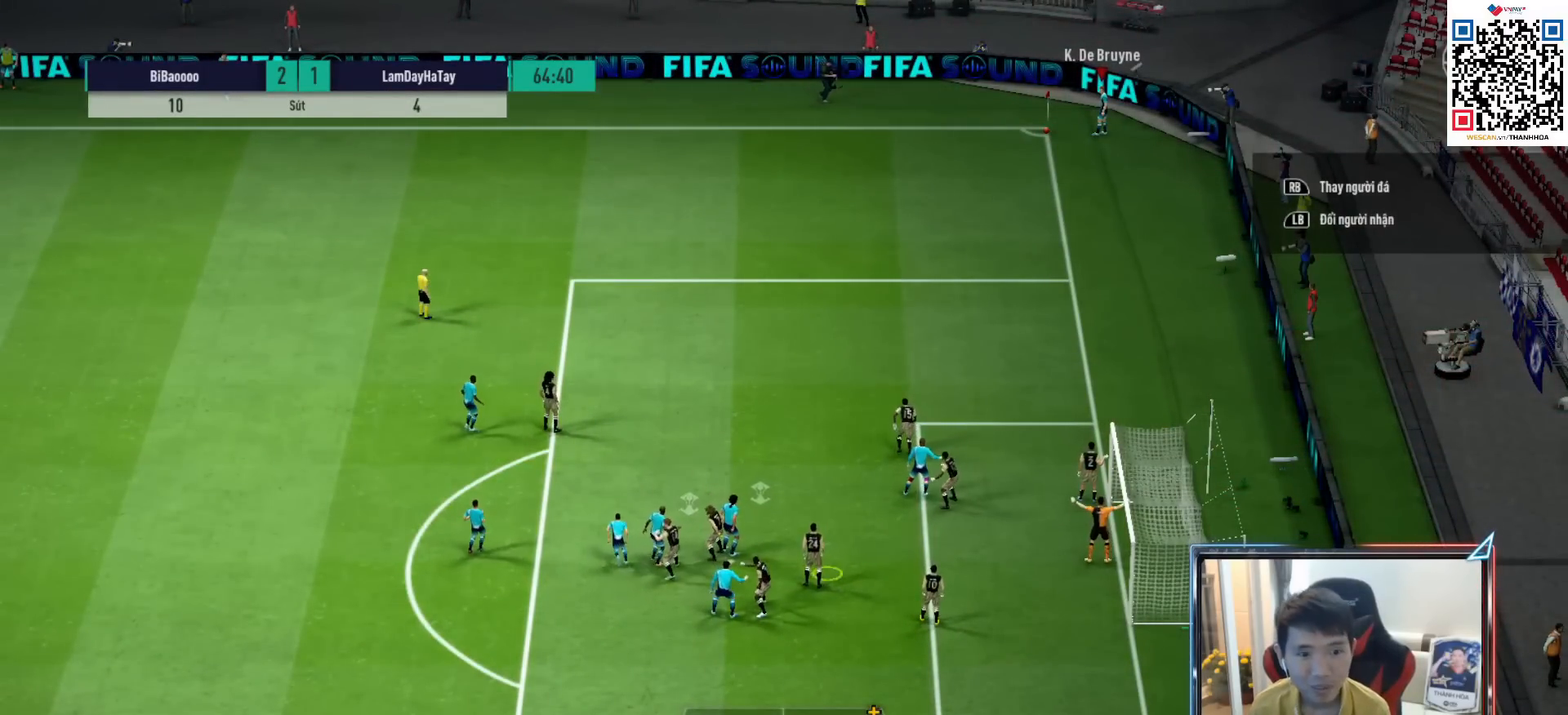
{"buttons": ["CIRCLE"], "left_stick": "center", "right_stick": "center", "events": [[83, "L2", "up"], [283, "CIRCLE", "down"], [317, "left_stick", "center"]]}
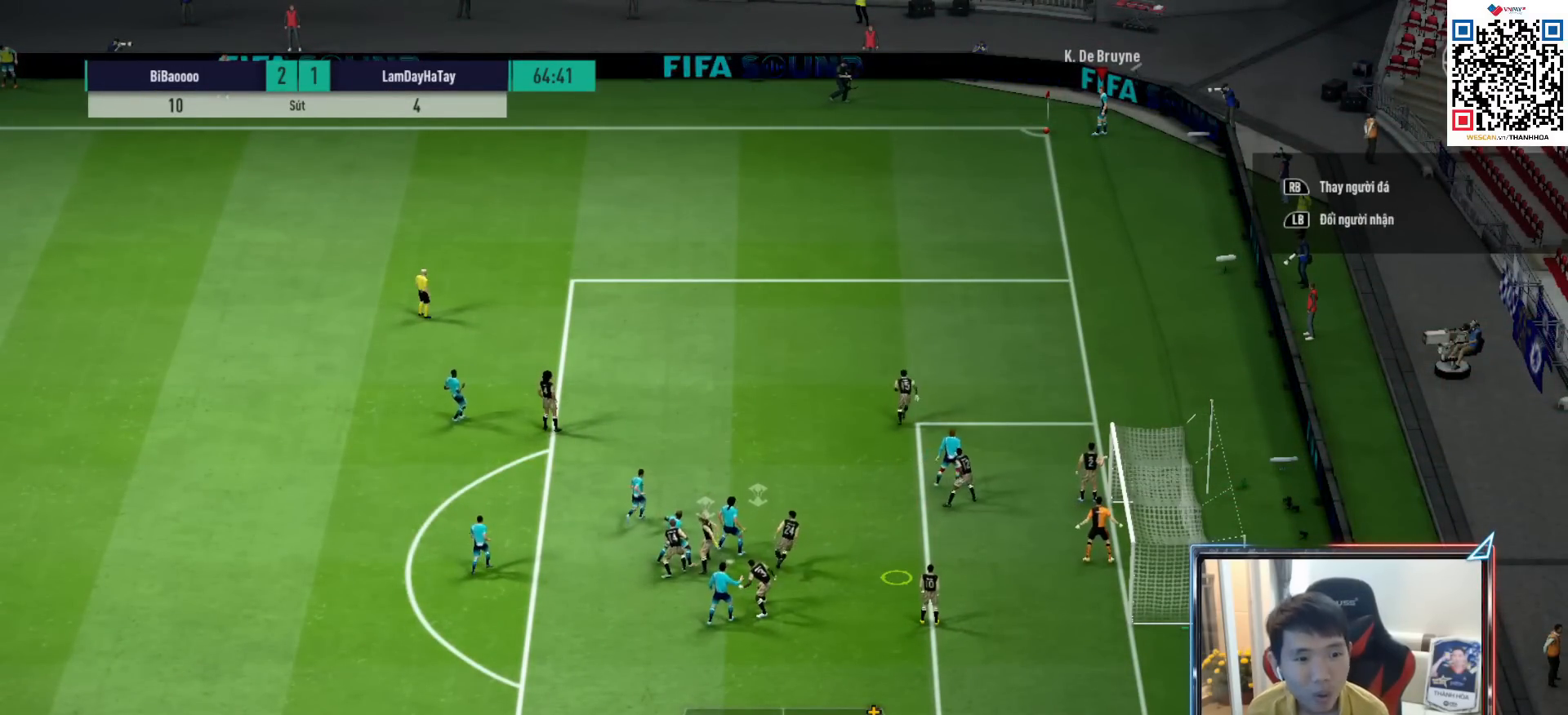
{"buttons": [], "left_stick": "center", "right_stick": "center", "events": [[483, "CIRCLE", "up"]]}
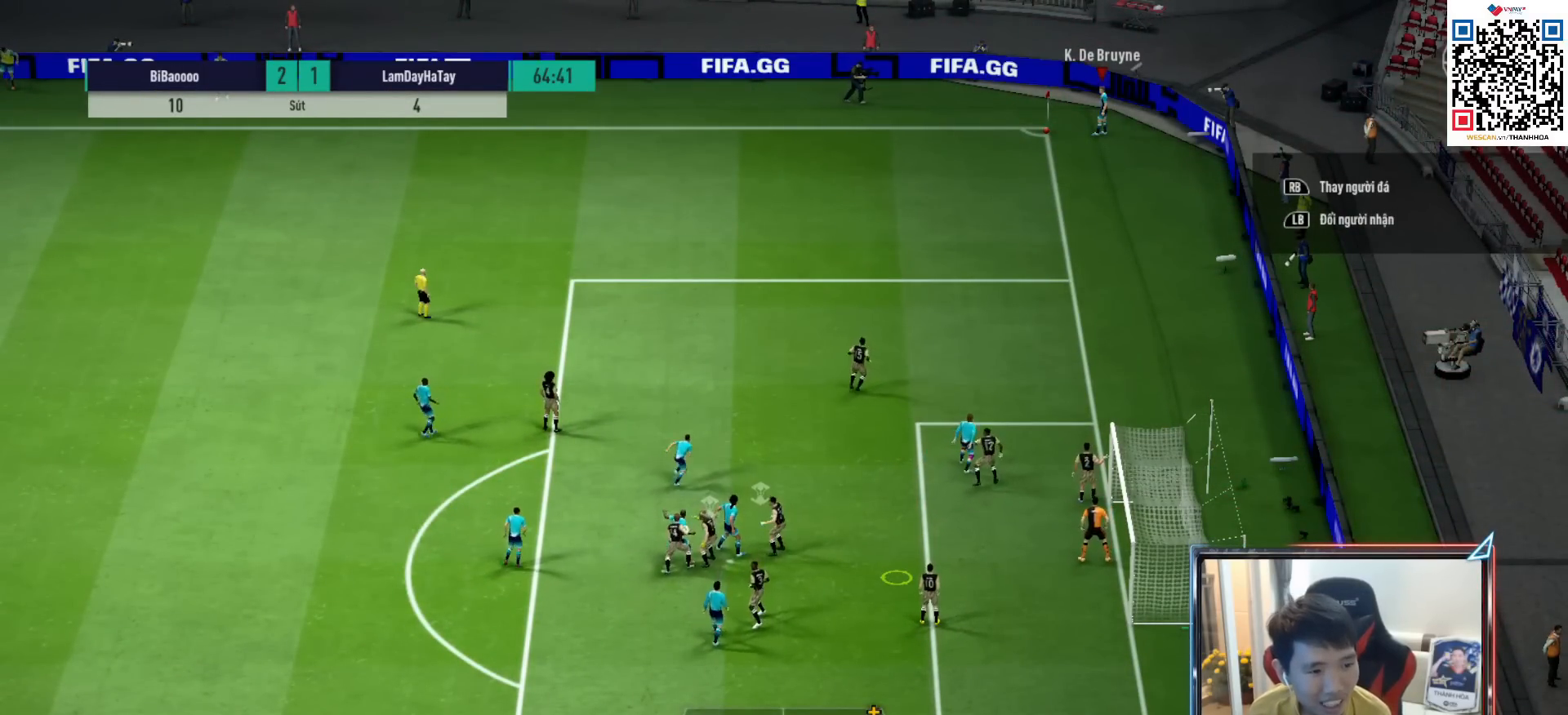
{"buttons": [], "left_stick": "up", "right_stick": "center", "events": [[17, "left_stick", "up"]]}
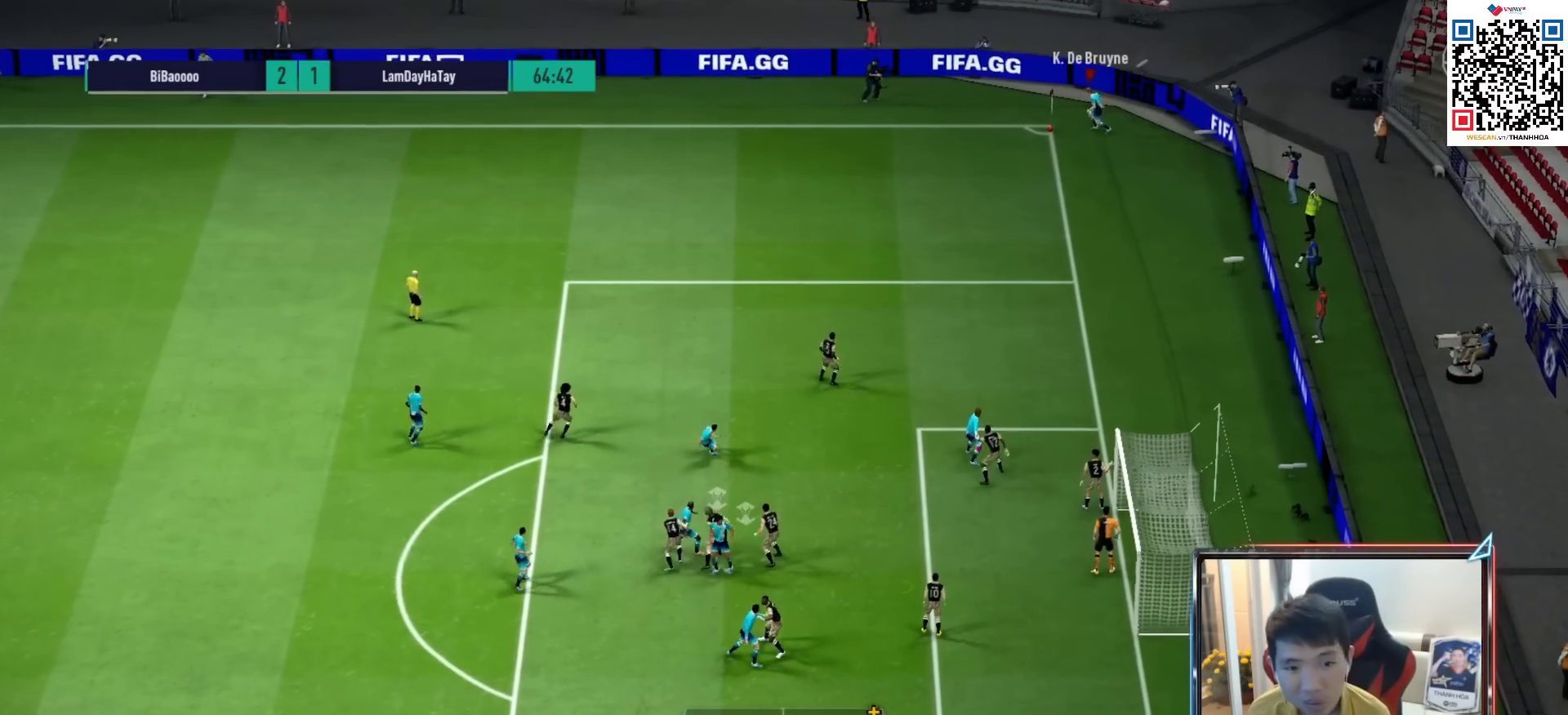
{"buttons": [], "left_stick": "up", "right_stick": "center", "events": []}
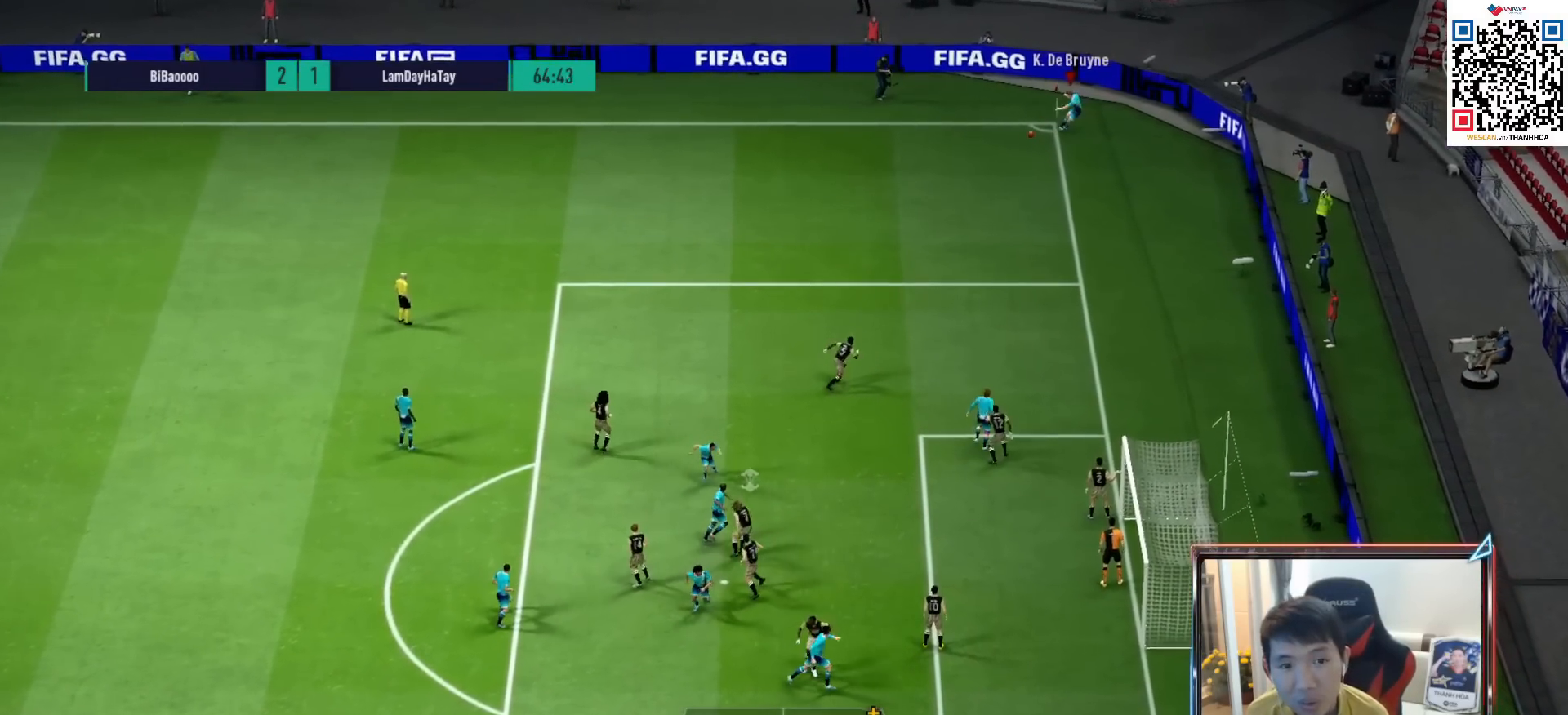
{"buttons": ["SQUARE", "L2"], "left_stick": "up-right", "right_stick": "center", "events": [[117, "left_stick", "up-right"], [167, "L2", "down"], [300, "SQUARE", "down"]]}
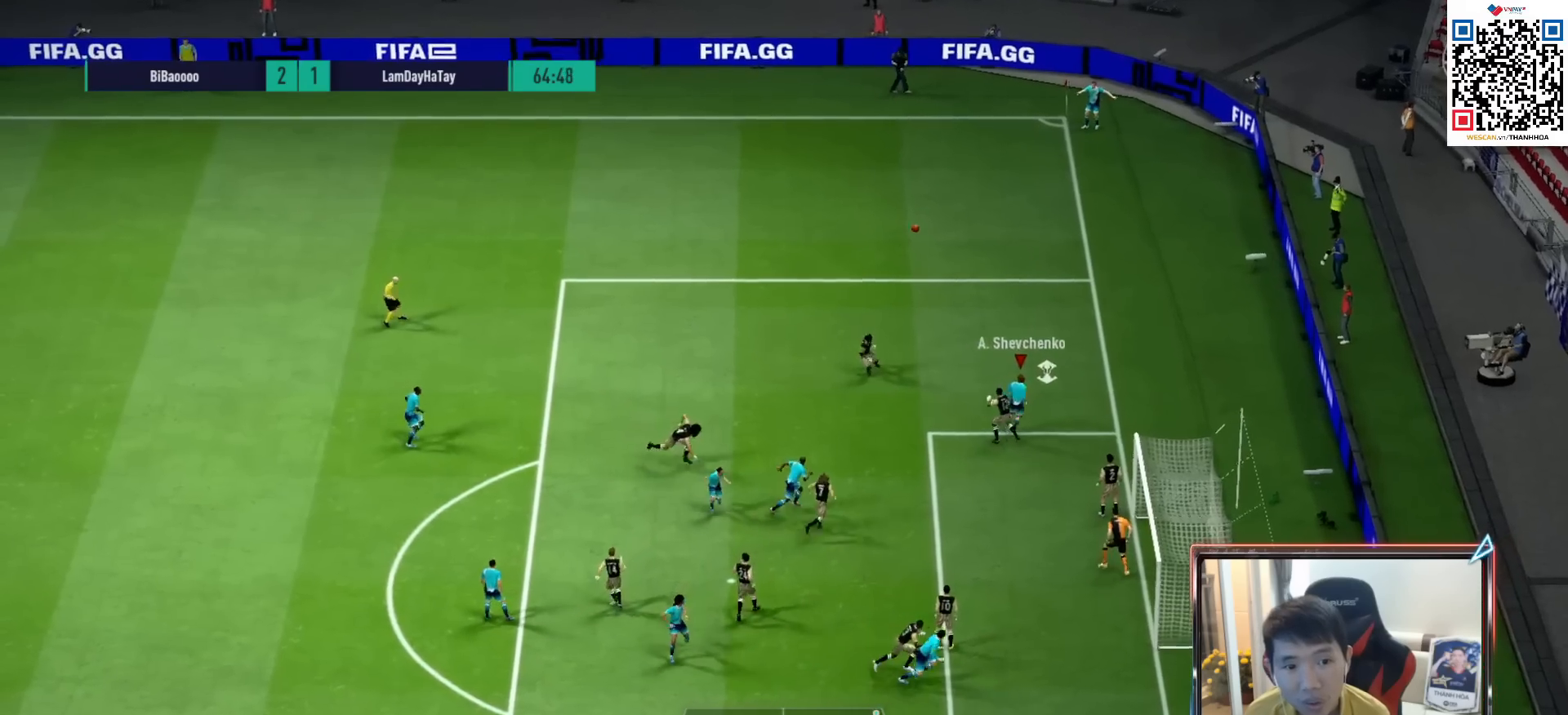
{"buttons": ["L2"], "left_stick": "up-right", "right_stick": "center", "events": [[83, "SQUARE", "up"], [183, "SQUARE", "down"], [300, "SQUARE", "up"], [367, "SQUARE", "down"], [500, "SQUARE", "up"]]}
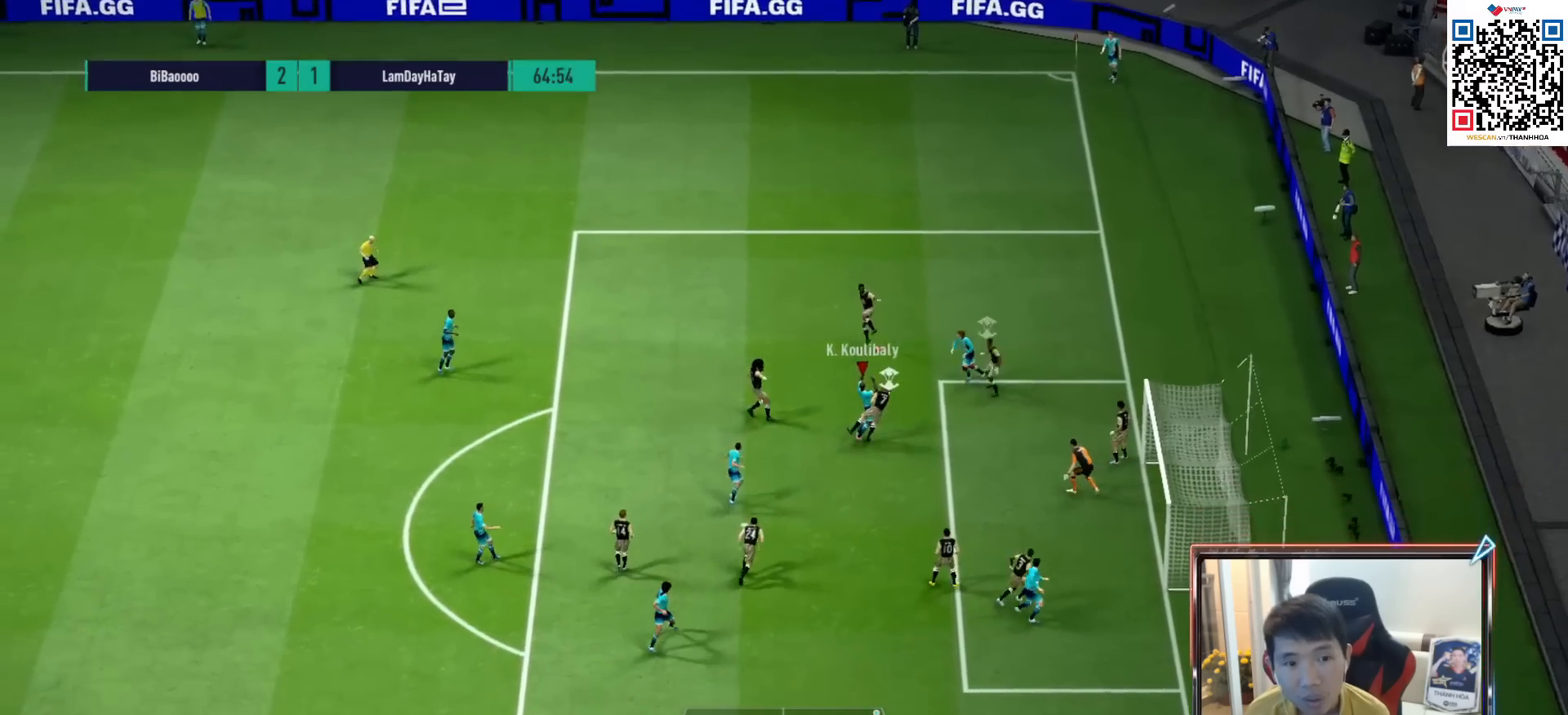
{"buttons": ["SQUARE", "L2"], "left_stick": "right", "right_stick": "center", "events": [[417, "SQUARE", "down"], [483, "left_stick", "right"]]}